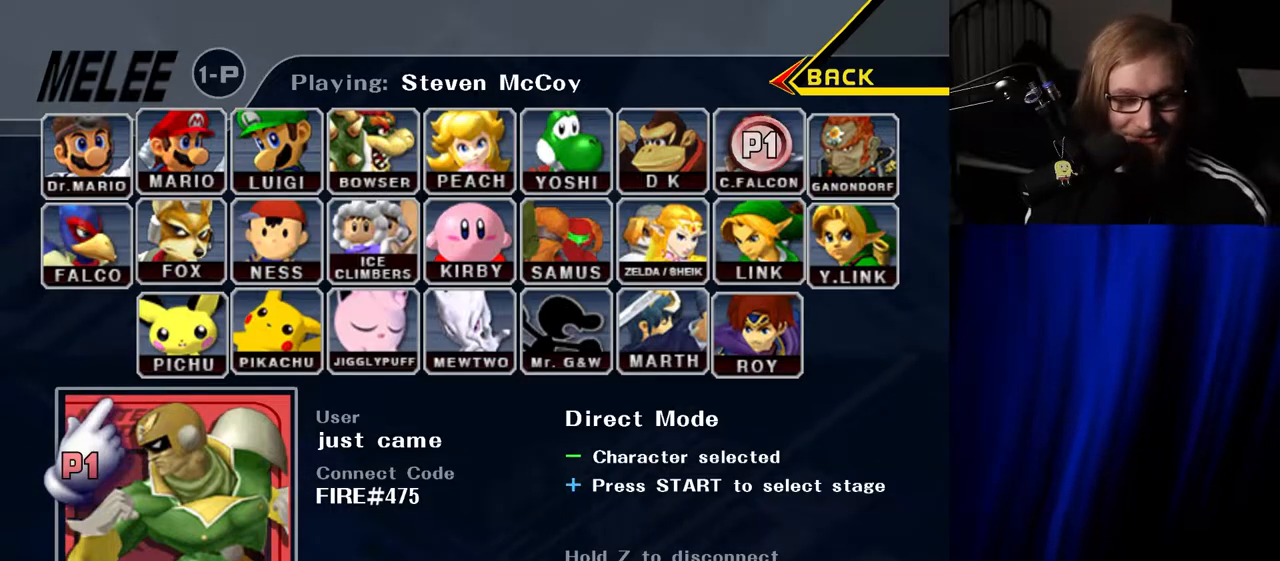
Gameplay with a controller (Nintendo layout); each line is a JSON object with the inputs held at the frame after it. "events" lists button and stick changes between this image and that frame as [ms after this image, input, new state], when the widget could be followed in between. Not read: L3 R3.
{"buttons": [], "left_stick": "up", "right_stick": "center", "events": [[283, "left_stick", "up-right"], [467, "left_stick", "up"]]}
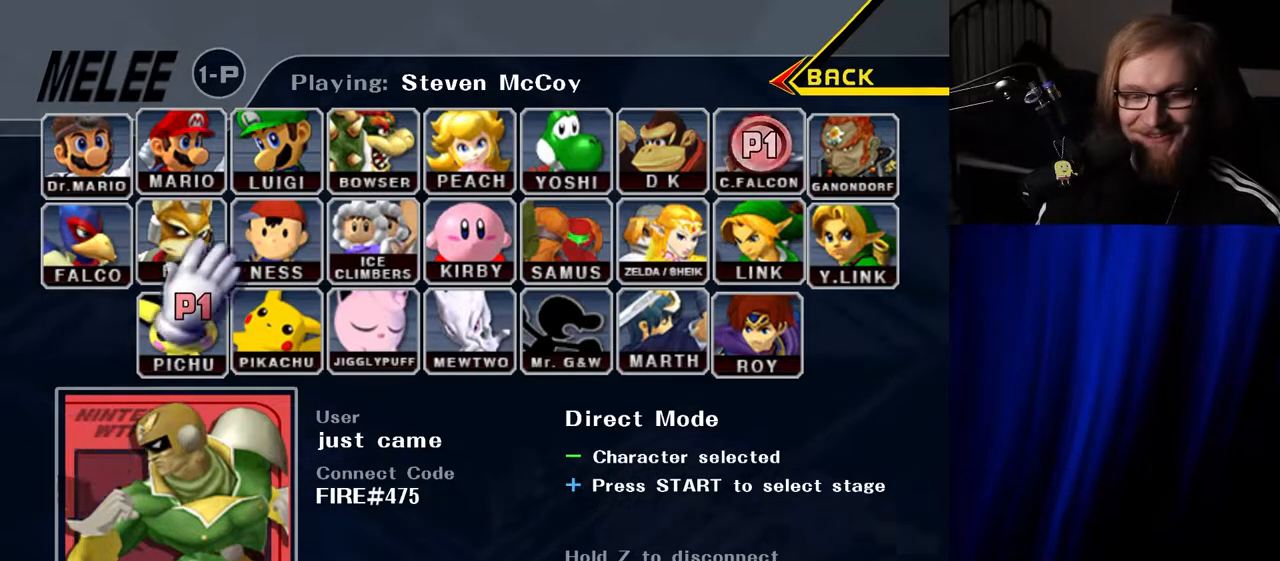
{"buttons": [], "left_stick": "down-left", "right_stick": "down", "events": [[17, "left_stick", "up-left"], [100, "left_stick", "down-left"], [167, "right_stick", "up-left"], [183, "left_stick", "down-right"], [250, "left_stick", "up-right"], [250, "right_stick", "down-left"], [333, "right_stick", "down-right"], [350, "left_stick", "up-left"], [400, "right_stick", "up-right"], [417, "left_stick", "down-left"], [450, "right_stick", "left"], [500, "right_stick", "down"]]}
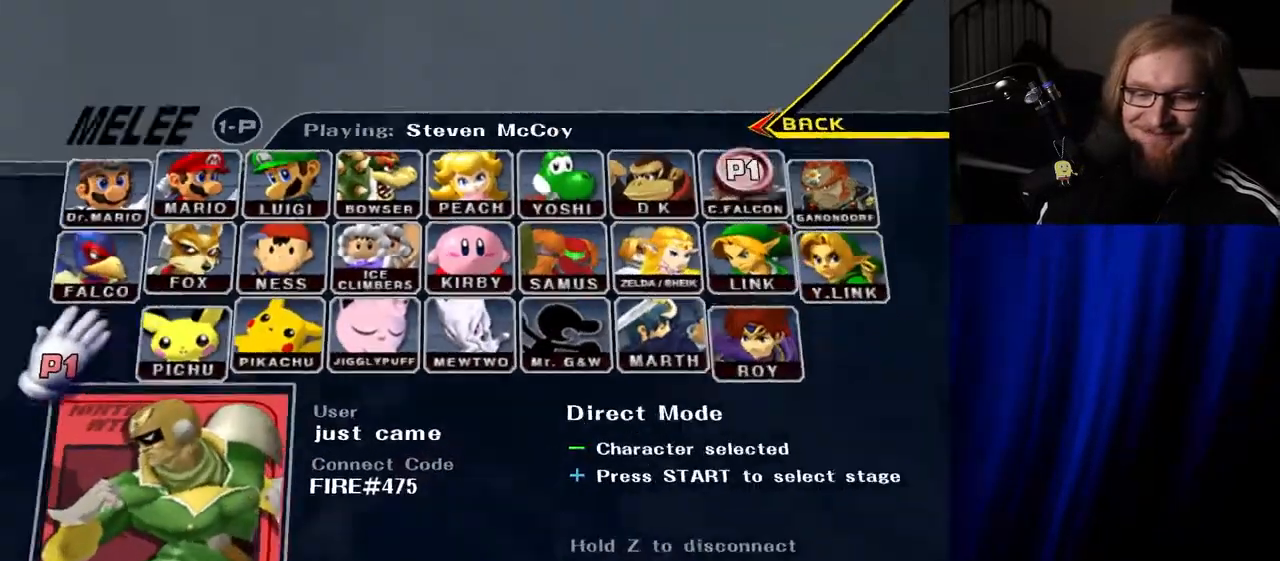
{"buttons": [], "left_stick": "center", "right_stick": "down-right", "events": [[33, "left_stick", "down-right"], [117, "right_stick", "up"], [150, "left_stick", "up-right"], [167, "right_stick", "left"], [217, "right_stick", "down"], [283, "left_stick", "up-left"], [317, "right_stick", "right"], [350, "left_stick", "down-left"], [400, "right_stick", "left"], [483, "right_stick", "down-right"], [500, "left_stick", "center"]]}
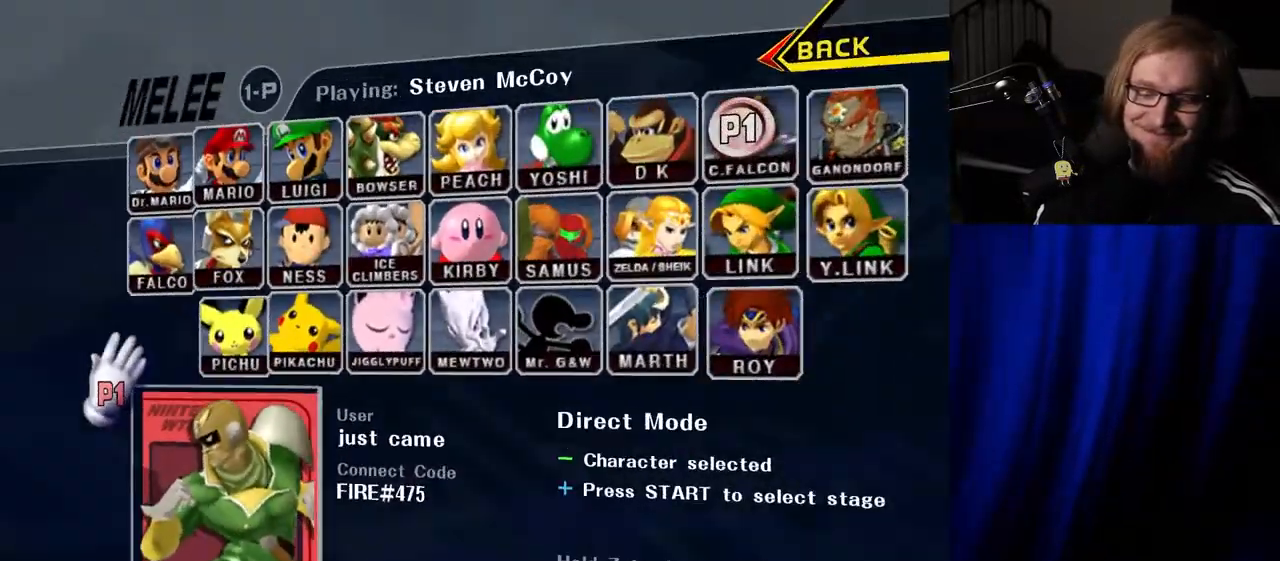
{"buttons": ["Y"], "left_stick": "down-right", "right_stick": "center", "events": [[83, "right_stick", "center"], [100, "left_stick", "up-right"], [167, "left_stick", "right"], [267, "left_stick", "down-right"], [283, "Y", "down"], [350, "Y", "up"], [417, "Y", "down"]]}
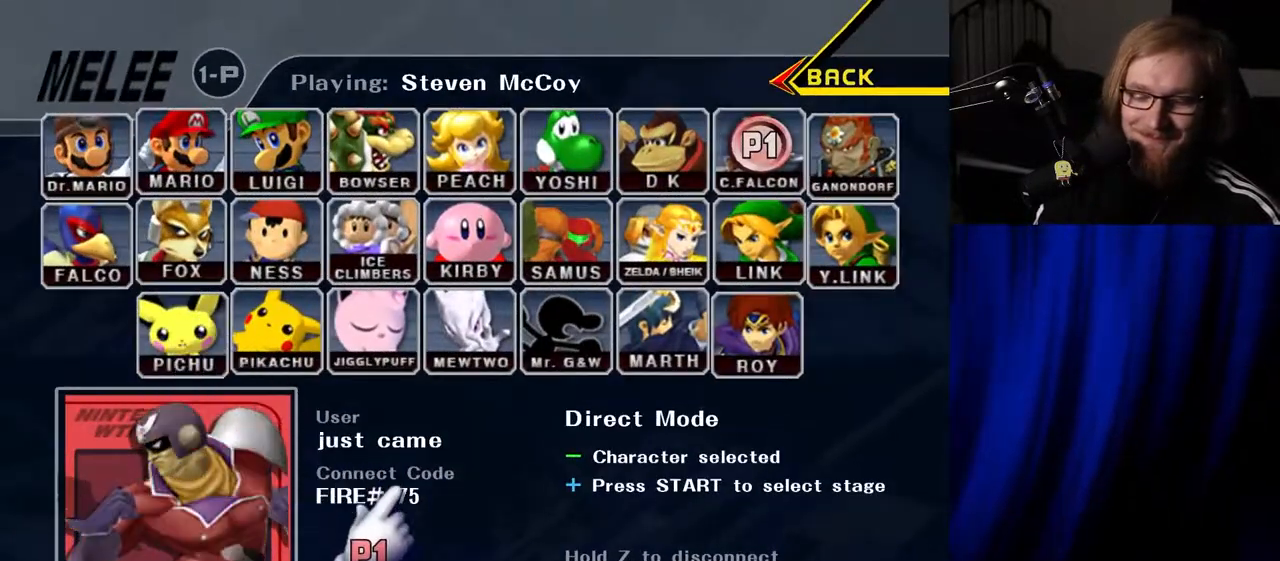
{"buttons": [], "left_stick": "center", "right_stick": "center", "events": [[33, "Y", "up"], [83, "Y", "down"], [167, "Y", "up"], [250, "left_stick", "center"]]}
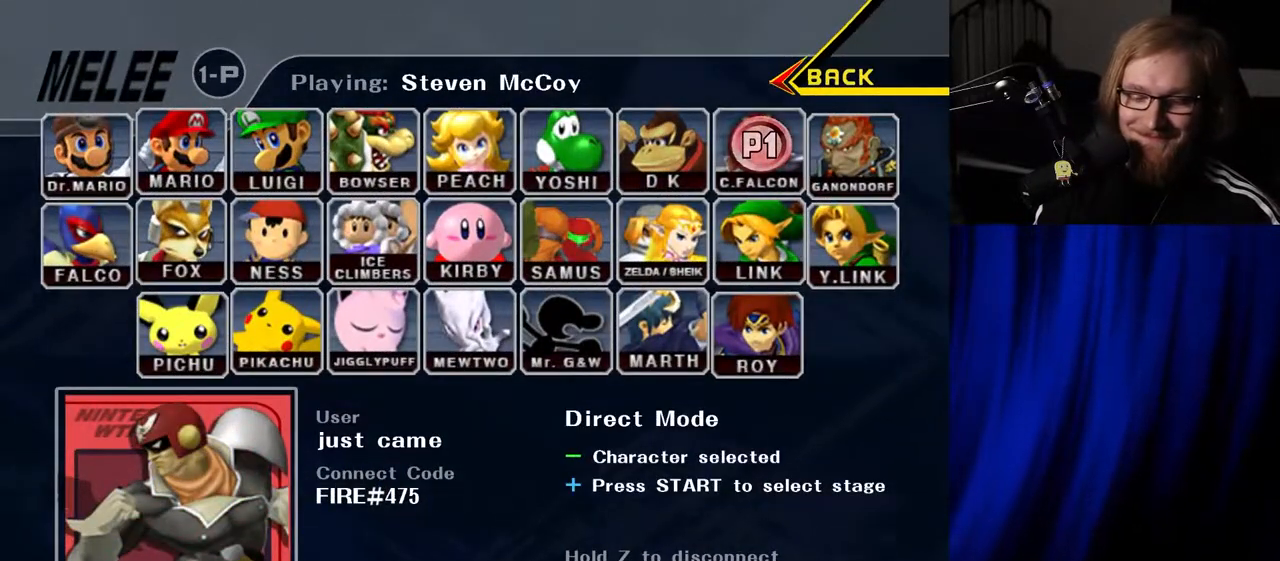
{"buttons": [], "left_stick": "center", "right_stick": "center", "events": [[83, "Y", "down"], [183, "Y", "up"], [400, "X", "down"], [500, "X", "up"]]}
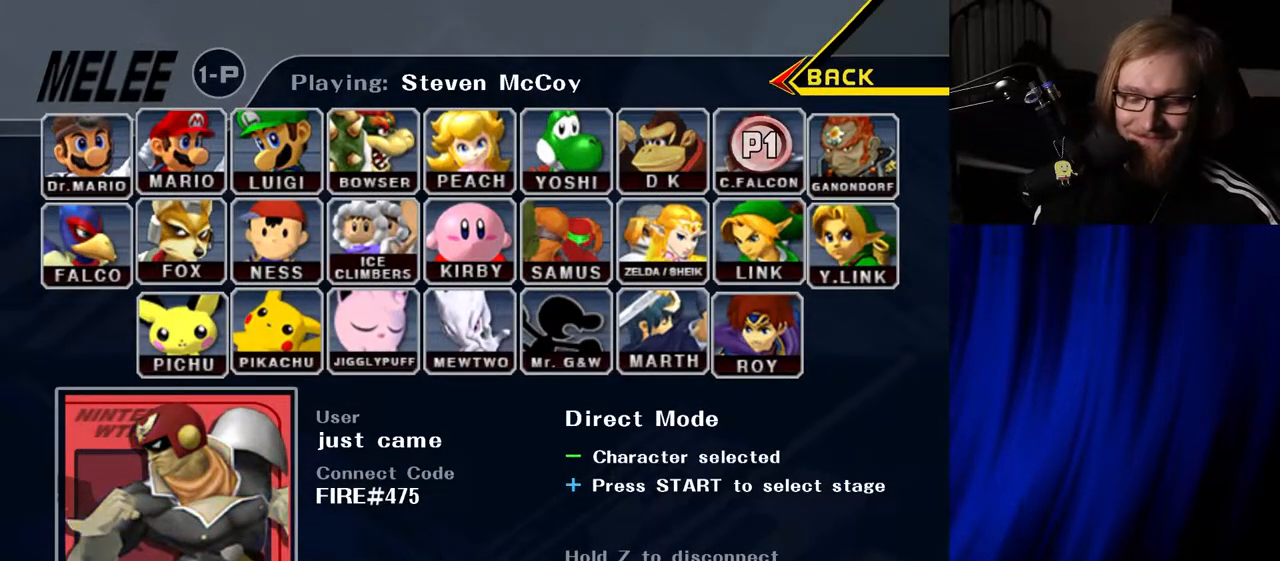
{"buttons": [], "left_stick": "center", "right_stick": "center", "events": []}
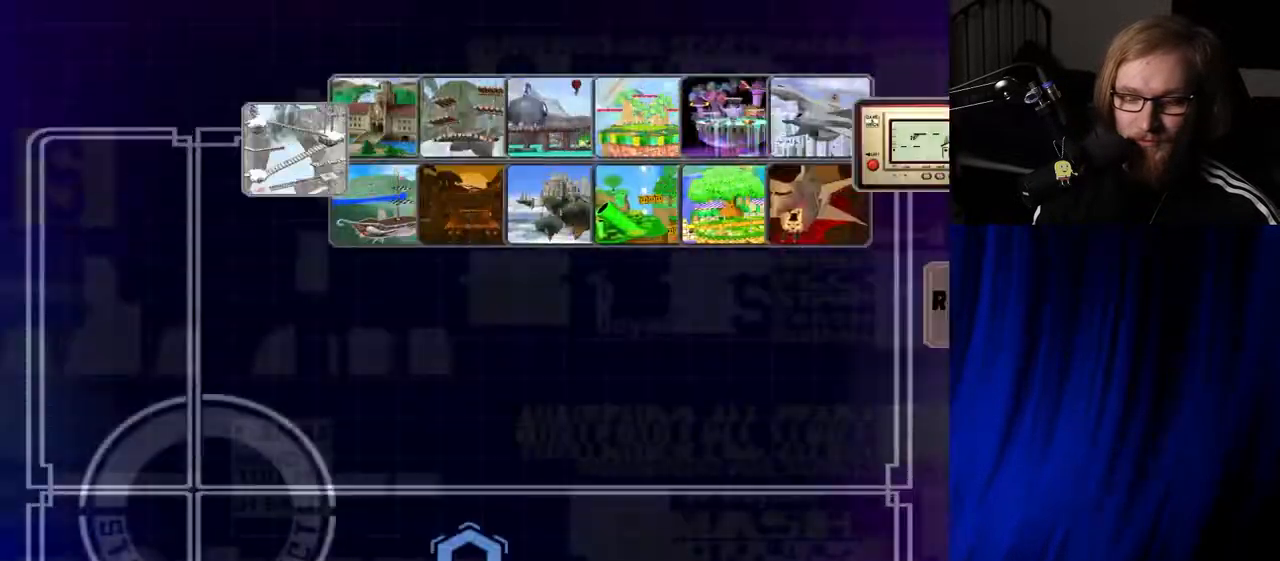
{"buttons": [], "left_stick": "up-left", "right_stick": "center", "events": [[450, "left_stick", "up-left"]]}
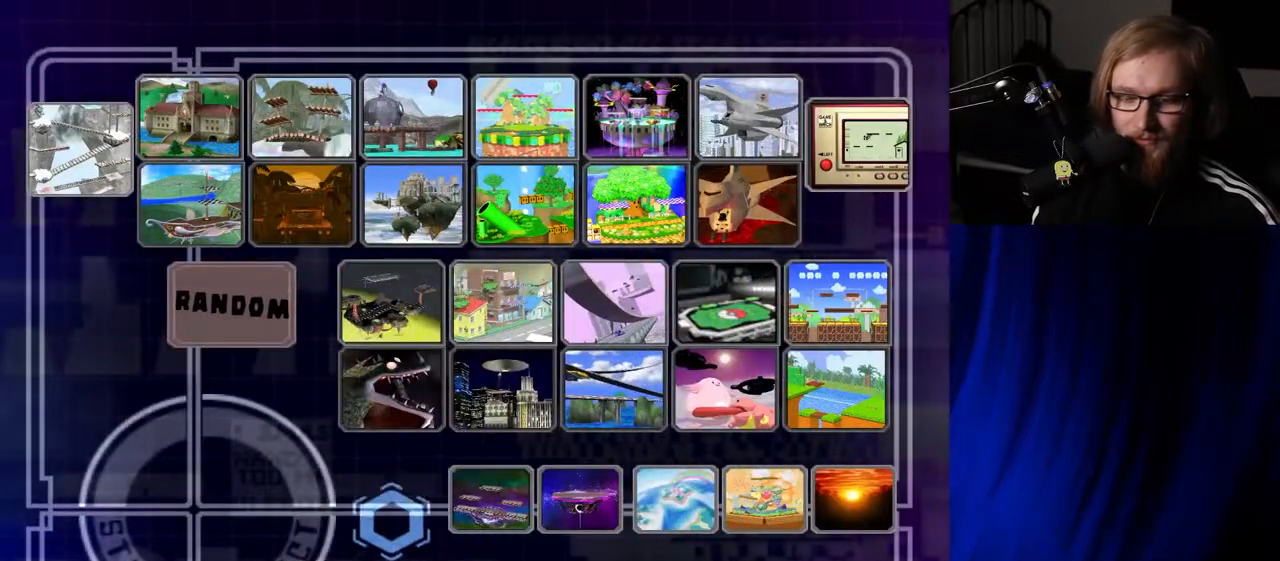
{"buttons": [], "left_stick": "center", "right_stick": "center", "events": [[333, "left_stick", "center"]]}
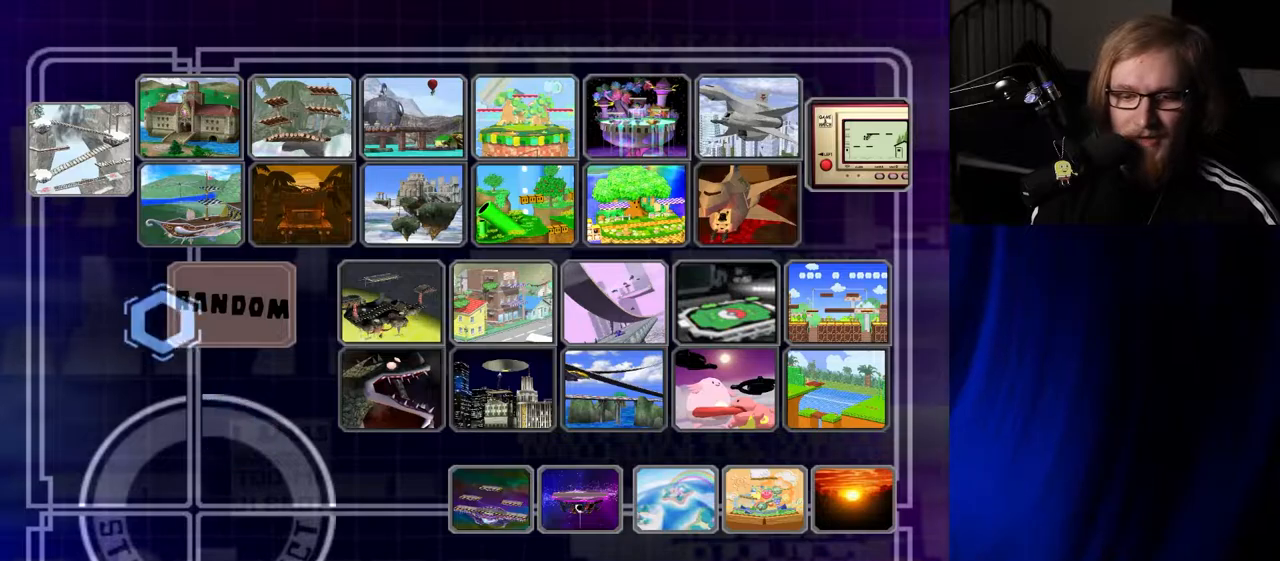
{"buttons": [], "left_stick": "center", "right_stick": "center", "events": [[17, "left_stick", "right"], [100, "left_stick", "center"]]}
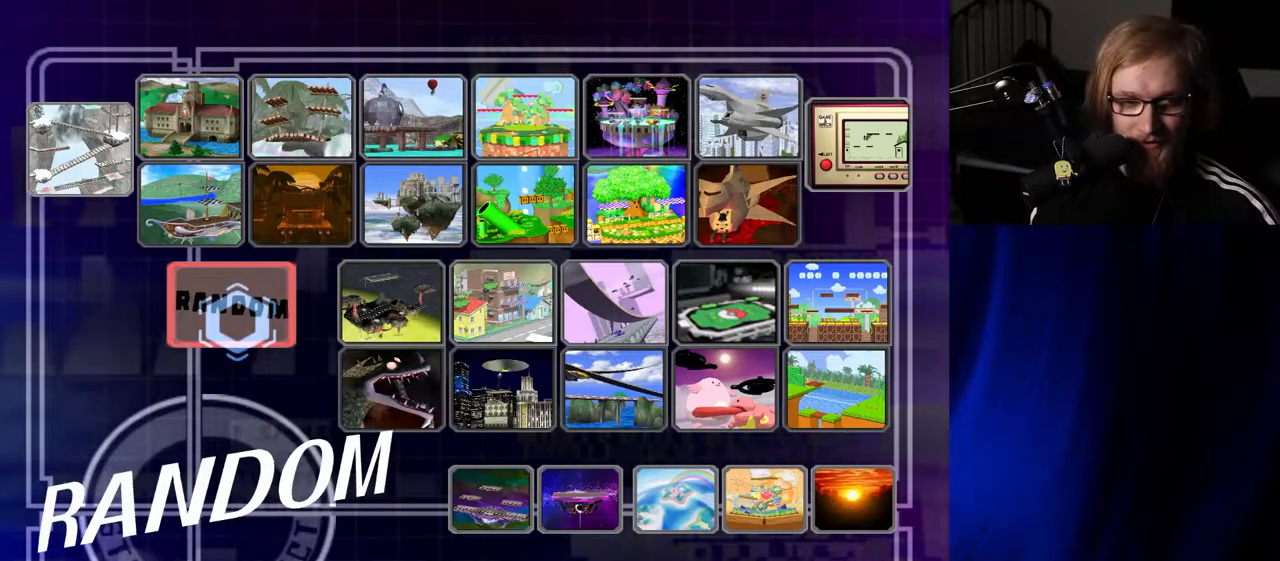
{"buttons": [], "left_stick": "center", "right_stick": "center", "events": []}
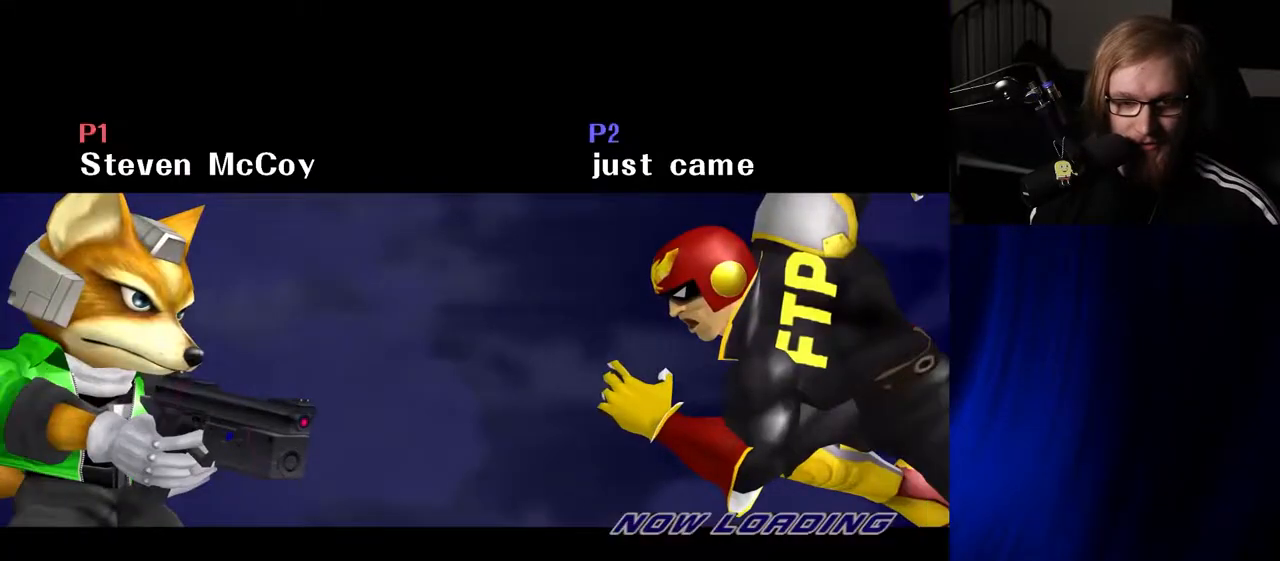
{"buttons": [], "left_stick": "center", "right_stick": "center", "events": []}
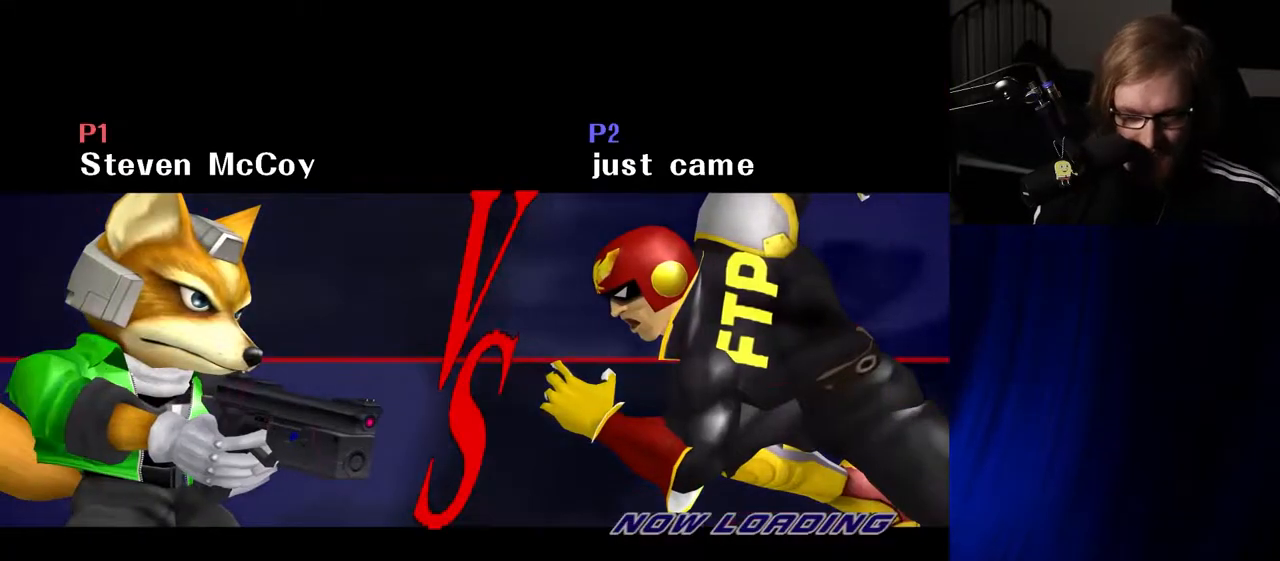
{"buttons": [], "left_stick": "center", "right_stick": "center", "events": []}
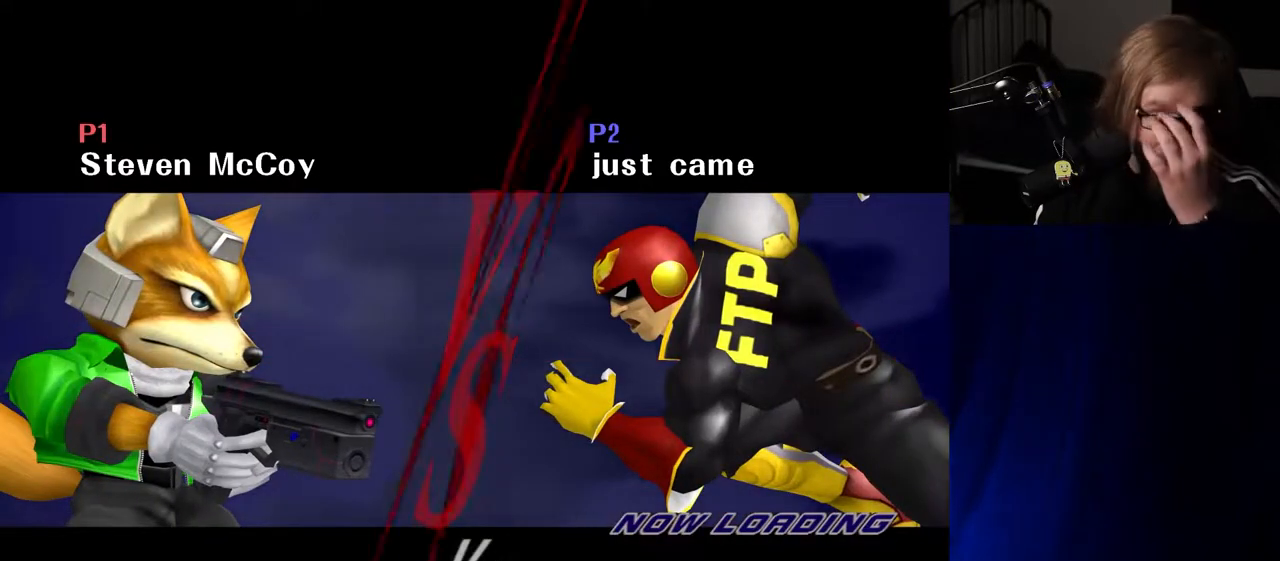
{"buttons": [], "left_stick": "center", "right_stick": "center", "events": []}
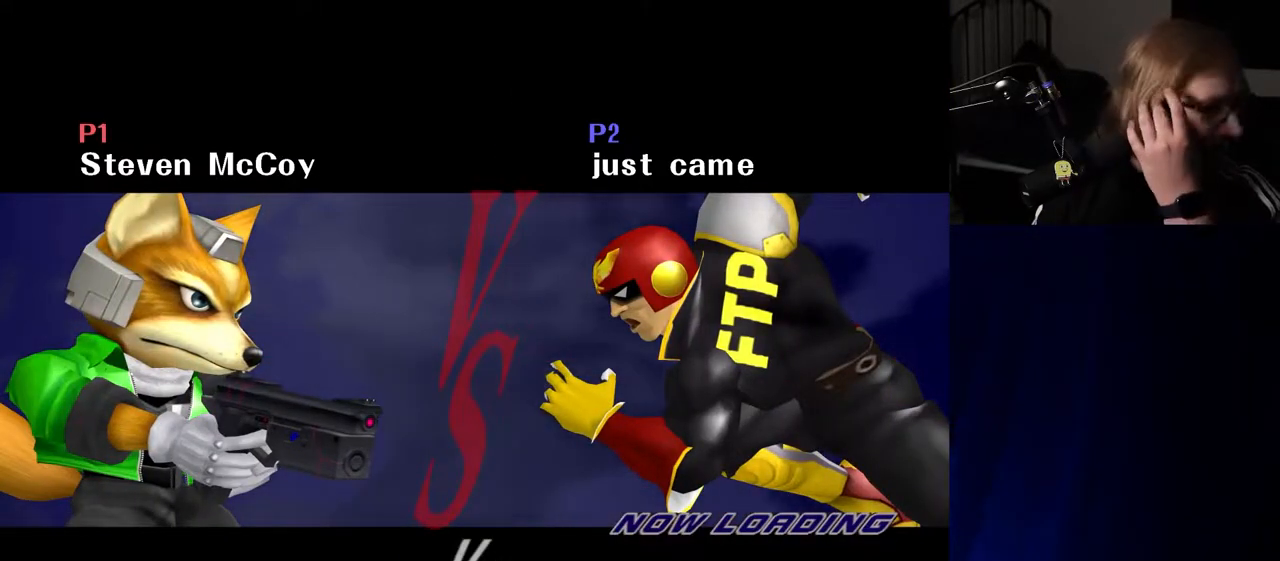
{"buttons": [], "left_stick": "center", "right_stick": "center", "events": []}
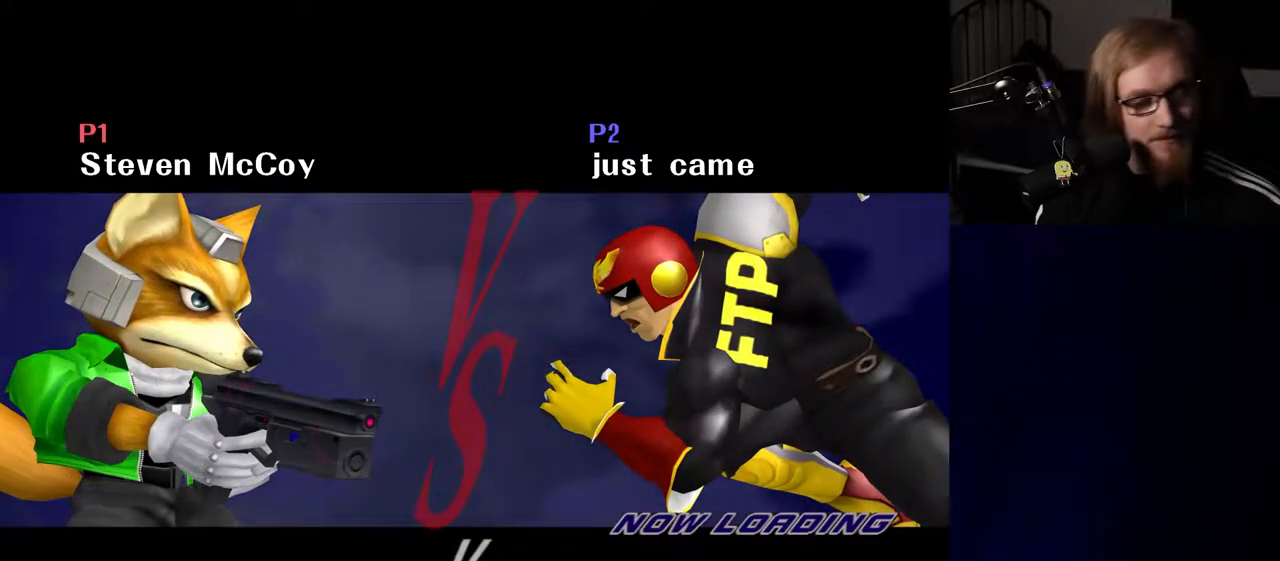
{"buttons": [], "left_stick": "center", "right_stick": "center", "events": []}
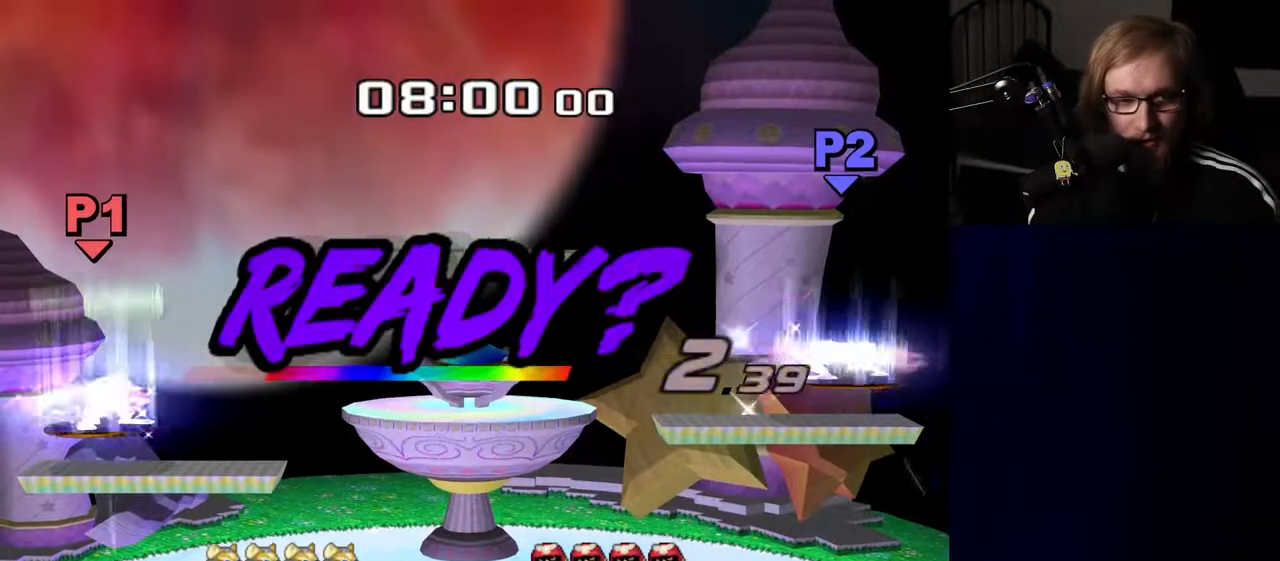
{"buttons": [], "left_stick": "center", "right_stick": "center", "events": []}
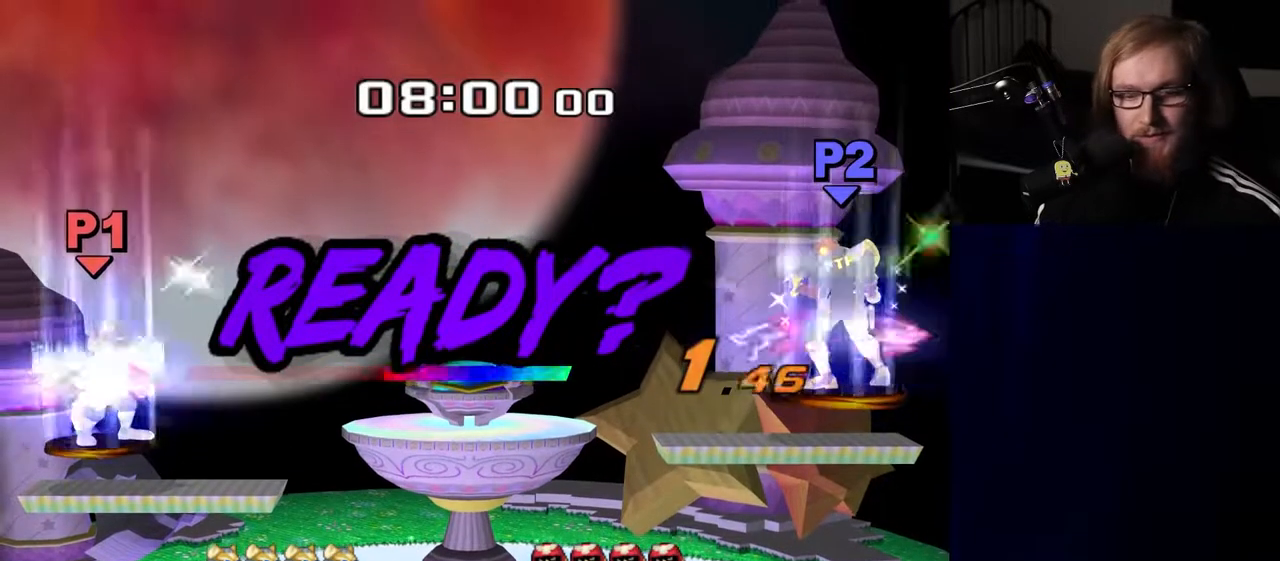
{"buttons": [], "left_stick": "center", "right_stick": "center", "events": []}
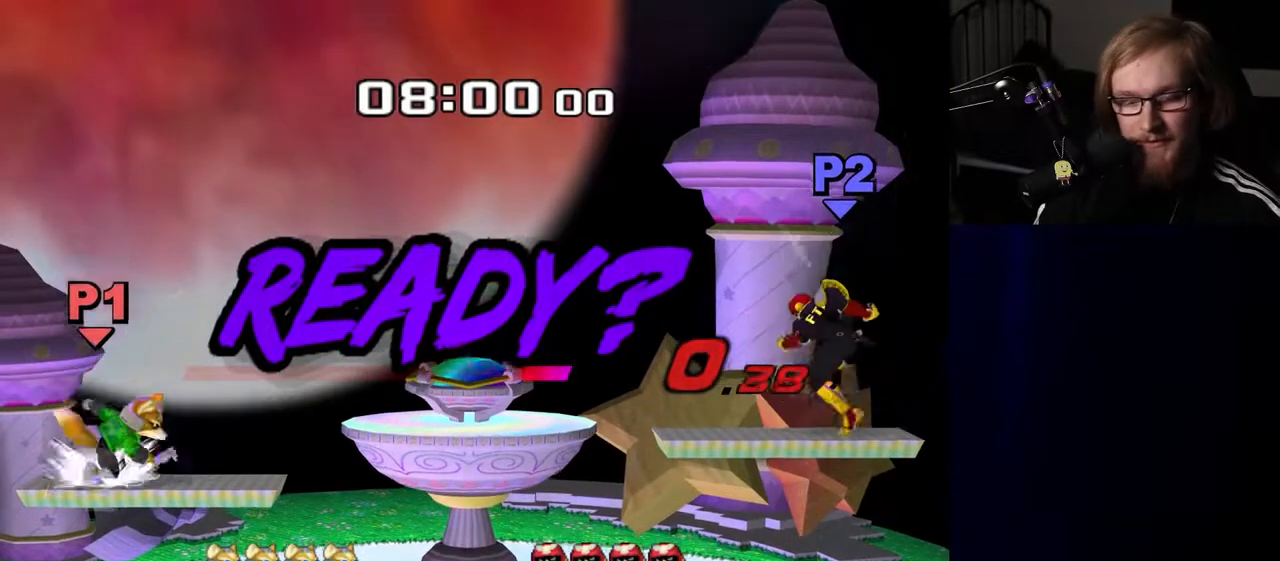
{"buttons": [], "left_stick": "right", "right_stick": "center", "events": [[300, "left_stick", "right"]]}
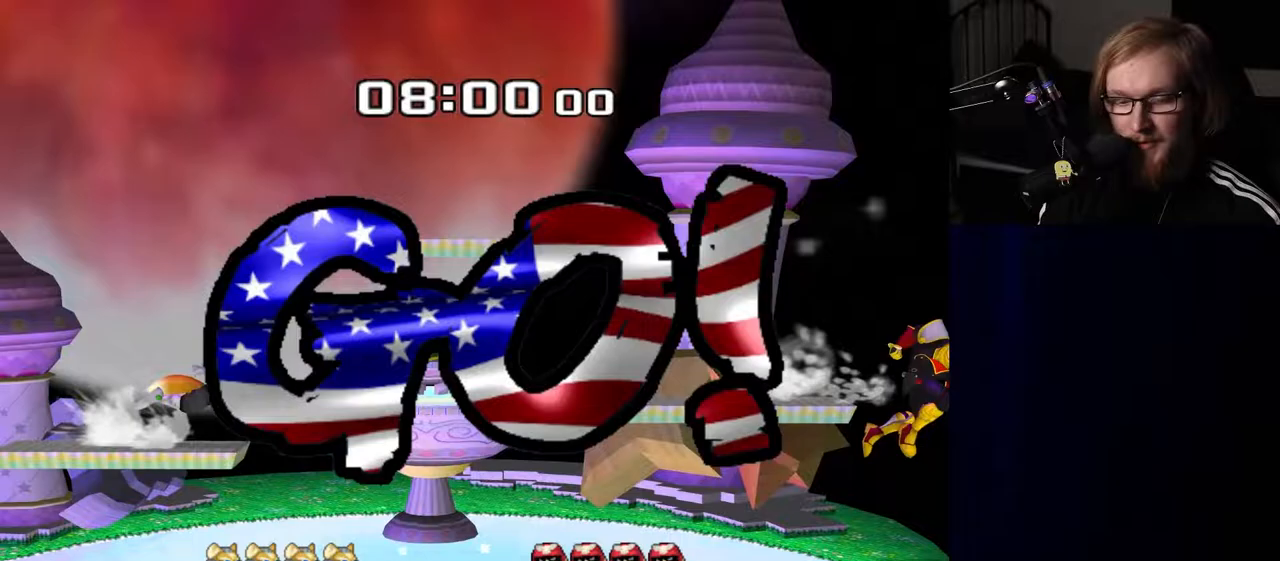
{"buttons": ["Y"], "left_stick": "left", "right_stick": "center", "events": [[33, "left_stick", "down"], [150, "left_stick", "center"], [250, "left_stick", "left"], [267, "Y", "down"], [367, "Y", "up"], [433, "Y", "down"]]}
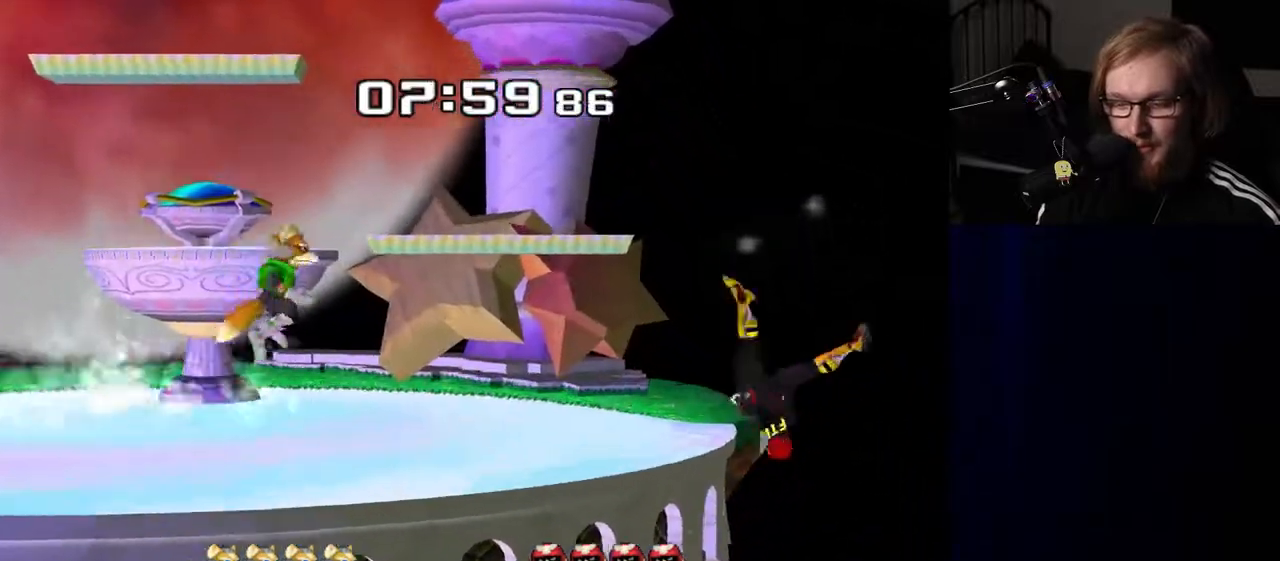
{"buttons": [], "left_stick": "left", "right_stick": "center", "events": [[67, "Y", "up"], [117, "left_stick", "up-left"], [183, "R1", "down"], [283, "left_stick", "left"], [333, "R1", "up"]]}
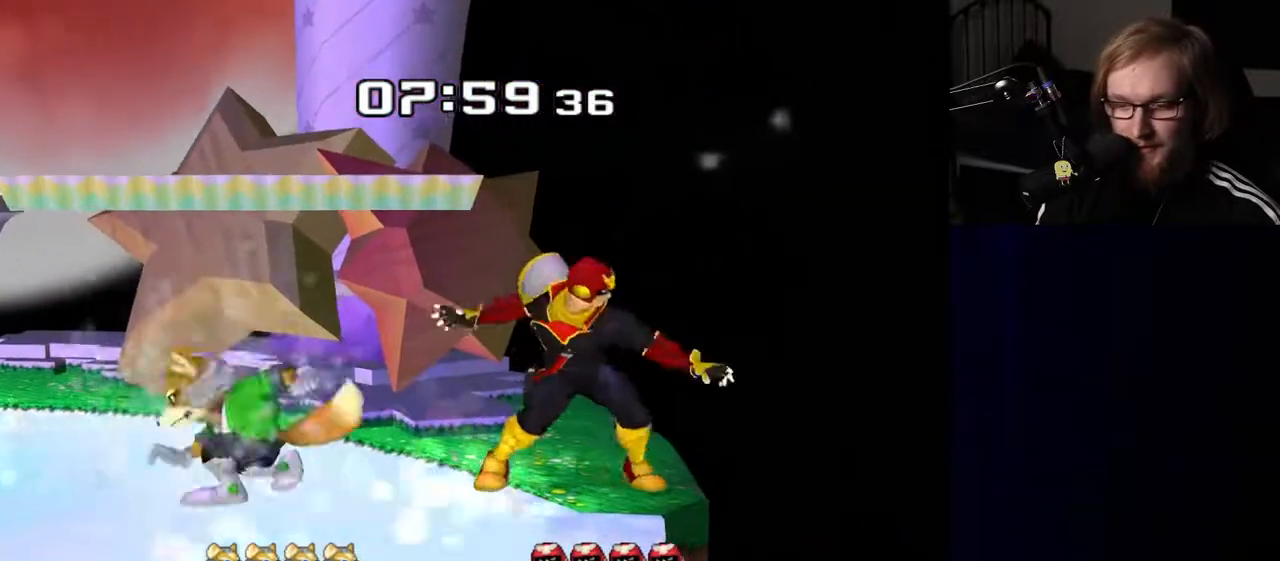
{"buttons": [], "left_stick": "left", "right_stick": "center", "events": [[100, "Y", "down"], [167, "Y", "up"], [250, "Y", "down"], [367, "Y", "up"]]}
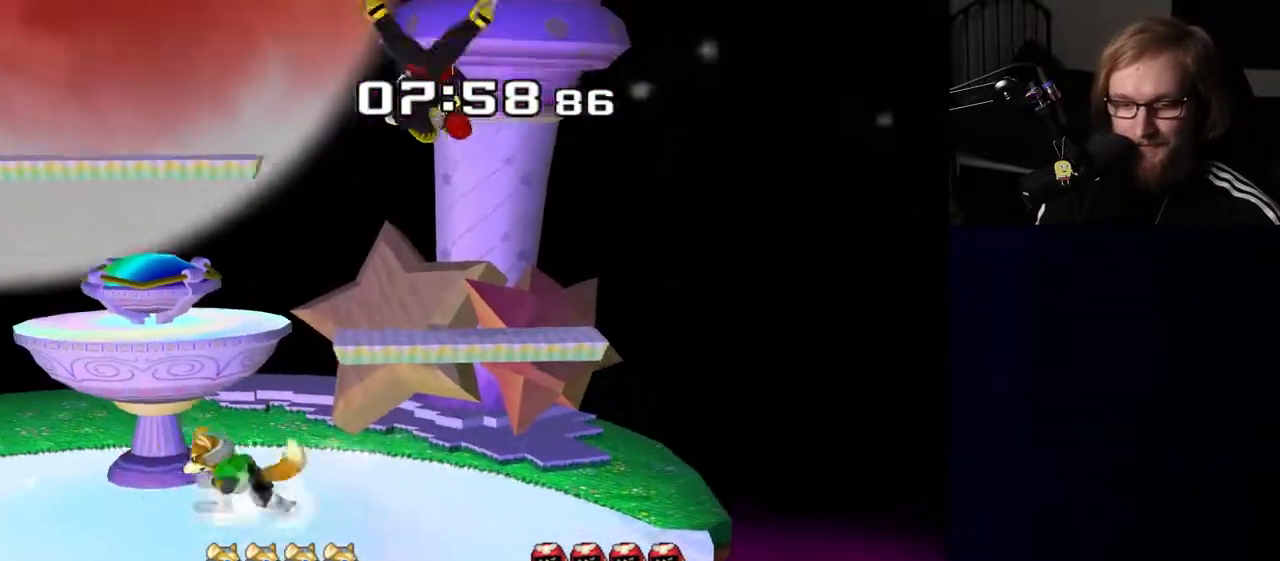
{"buttons": [], "left_stick": "center", "right_stick": "center", "events": [[133, "left_stick", "down"], [183, "right_stick", "left"], [233, "right_stick", "center"], [267, "R1", "down"], [317, "left_stick", "center"], [383, "R1", "up"]]}
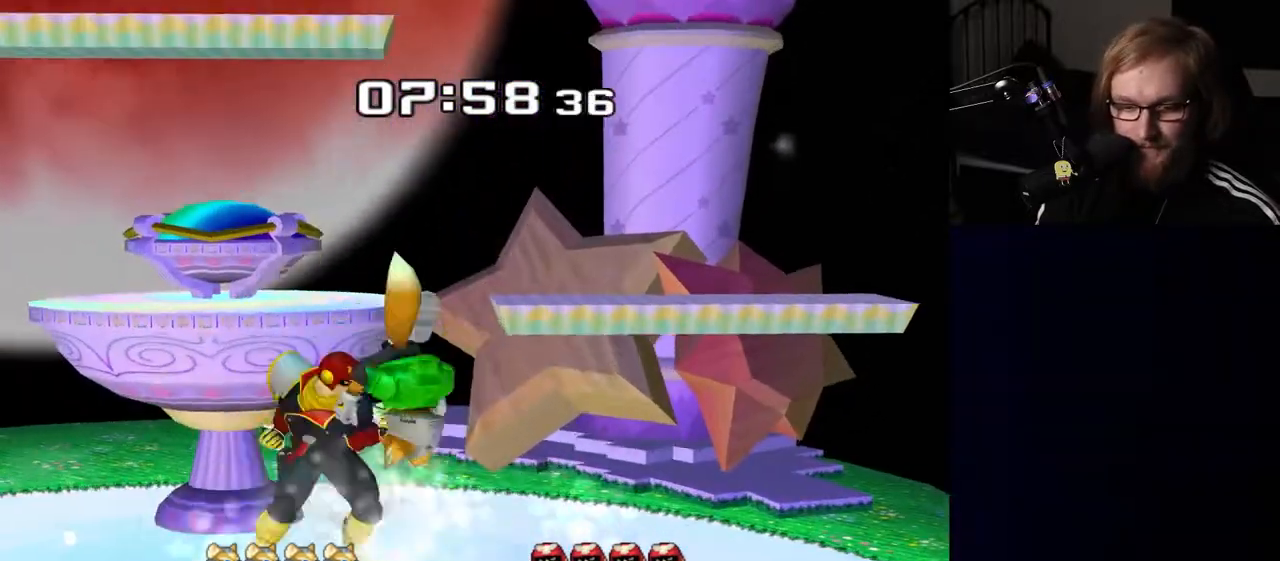
{"buttons": [], "left_stick": "center", "right_stick": "center", "events": [[17, "left_stick", "right"], [133, "Y", "down"], [150, "left_stick", "down-right"], [217, "R1", "down"], [267, "Y", "up"], [317, "left_stick", "center"], [350, "R1", "up"]]}
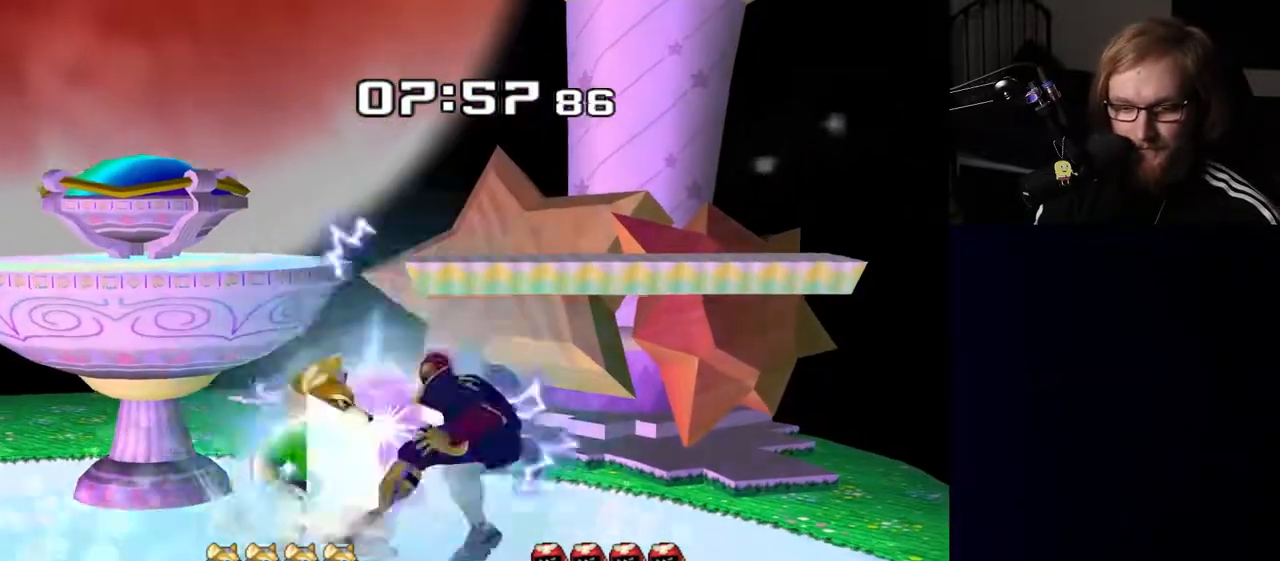
{"buttons": [], "left_stick": "center", "right_stick": "center", "events": [[333, "left_stick", "right"], [467, "left_stick", "center"]]}
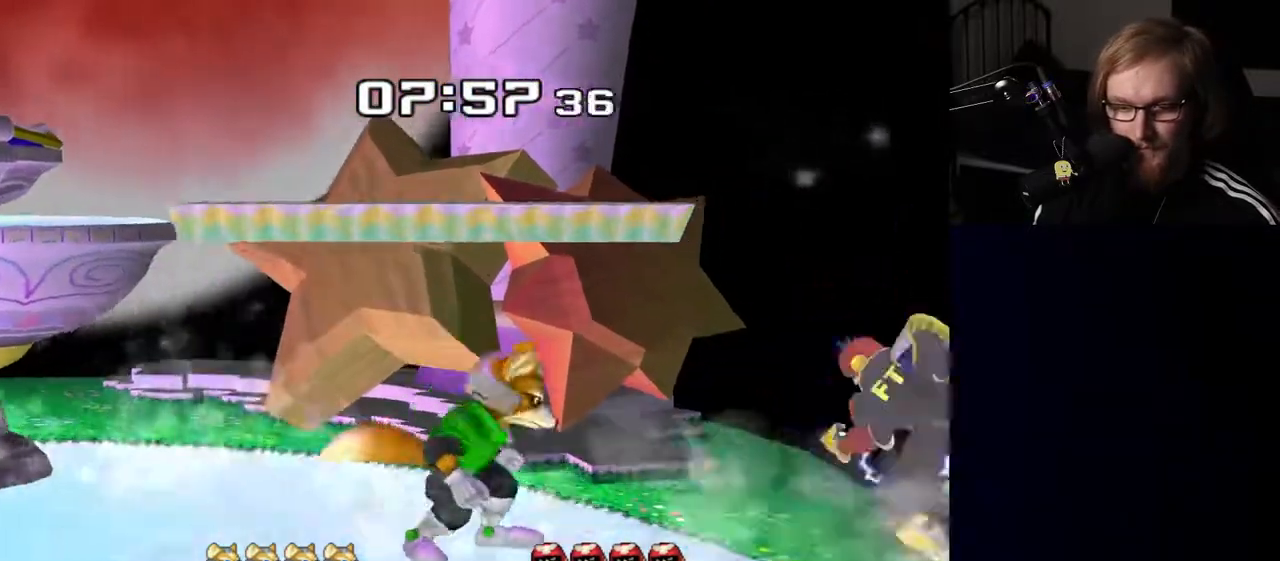
{"buttons": ["Y"], "left_stick": "left", "right_stick": "center", "events": [[383, "left_stick", "right"], [450, "left_stick", "left"], [467, "Y", "down"]]}
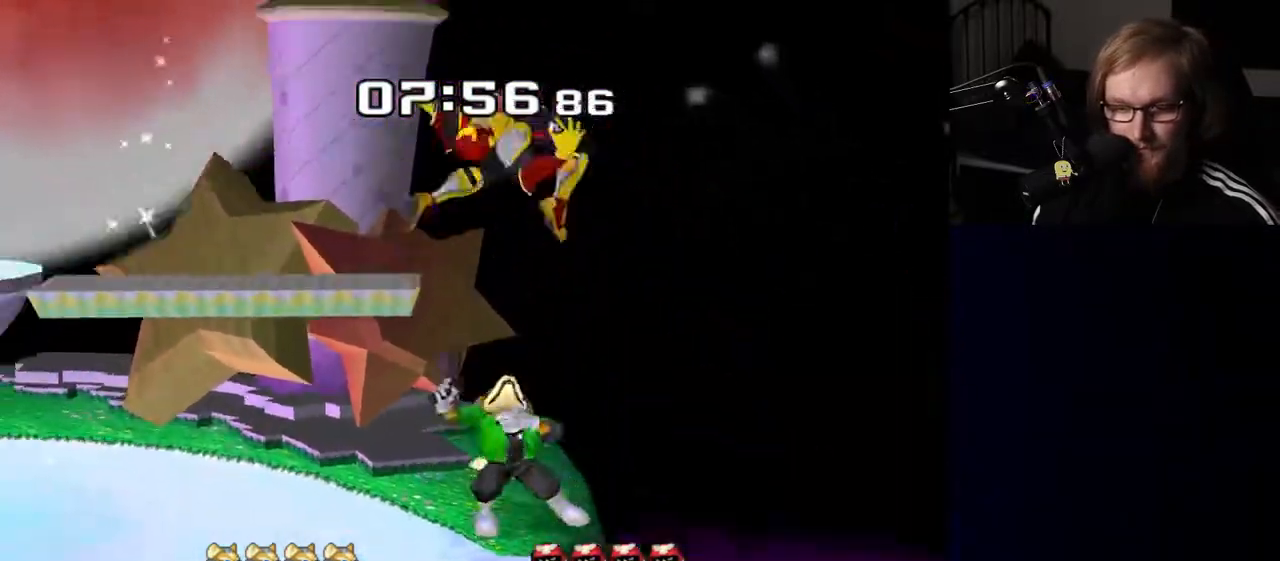
{"buttons": [], "left_stick": "right", "right_stick": "down-right", "events": [[17, "left_stick", "center"], [117, "Y", "up"], [483, "left_stick", "right"], [500, "right_stick", "down-right"]]}
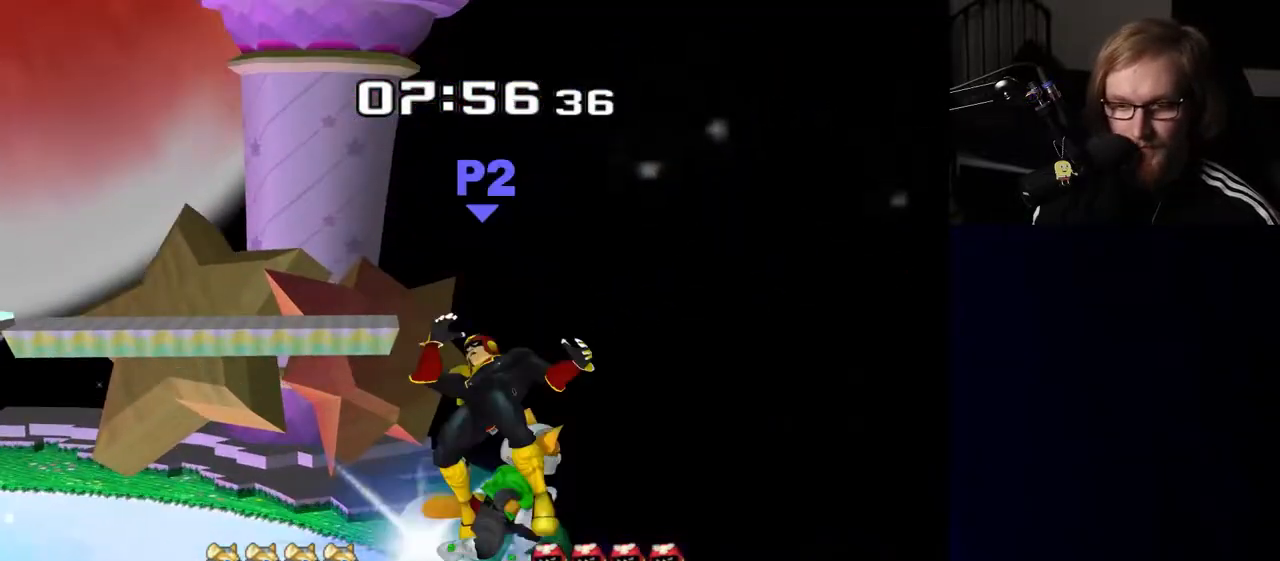
{"buttons": [], "left_stick": "left", "right_stick": "center", "events": [[33, "R1", "down"], [67, "right_stick", "center"], [150, "R1", "up"], [233, "left_stick", "center"], [500, "left_stick", "left"]]}
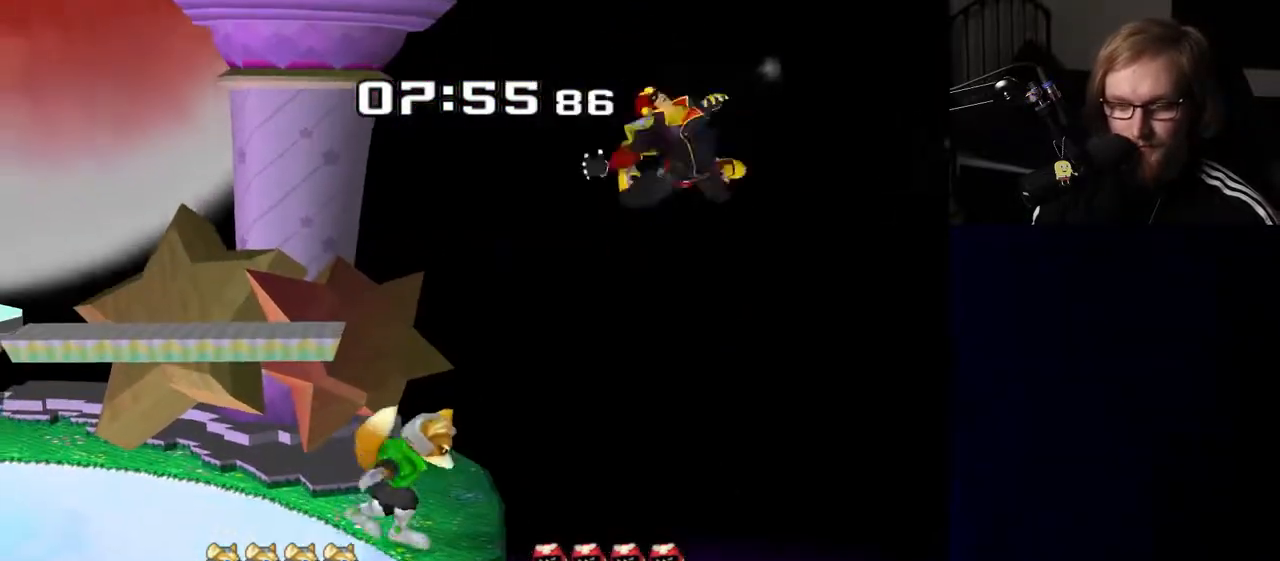
{"buttons": [], "left_stick": "left", "right_stick": "center", "events": [[267, "left_stick", "center"], [467, "left_stick", "left"]]}
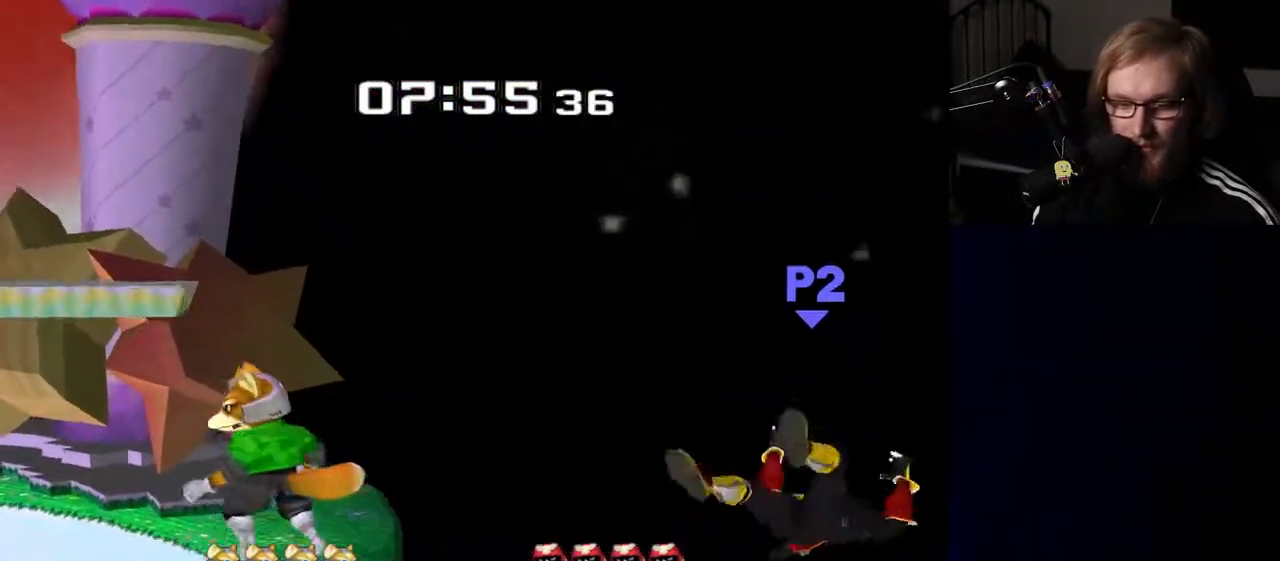
{"buttons": [], "left_stick": "left", "right_stick": "center", "events": [[117, "Y", "down"], [200, "left_stick", "center"], [250, "A", "down"], [300, "Y", "up"], [300, "left_stick", "left"], [333, "A", "up"]]}
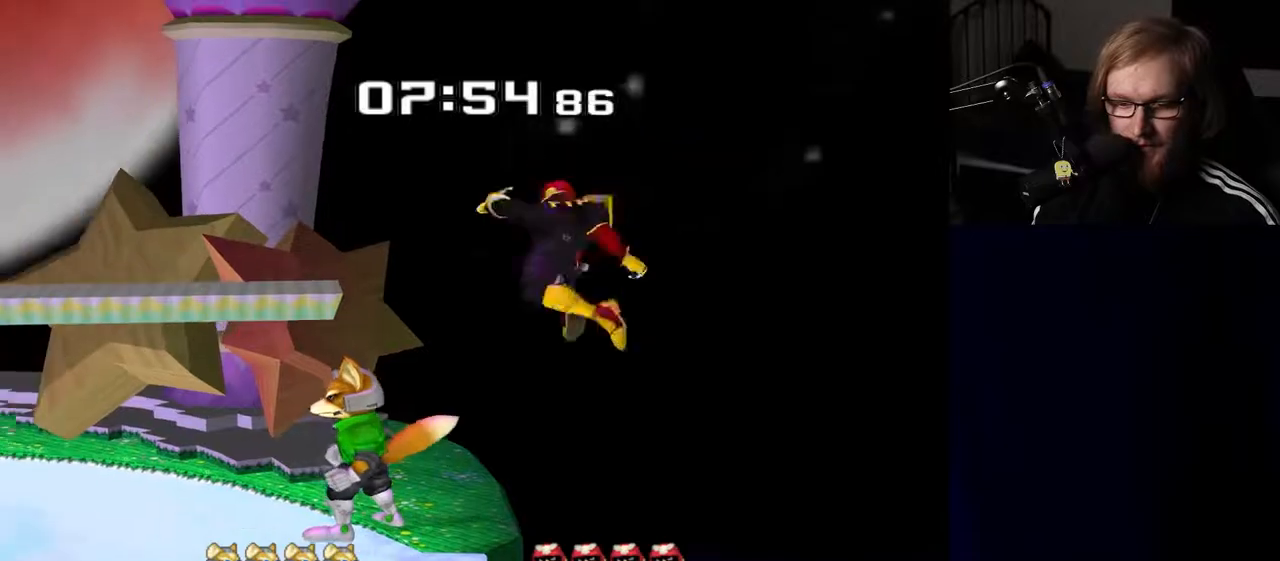
{"buttons": [], "left_stick": "left", "right_stick": "center", "events": [[100, "left_stick", "down"], [133, "R1", "down"], [233, "left_stick", "left"], [250, "R1", "up"]]}